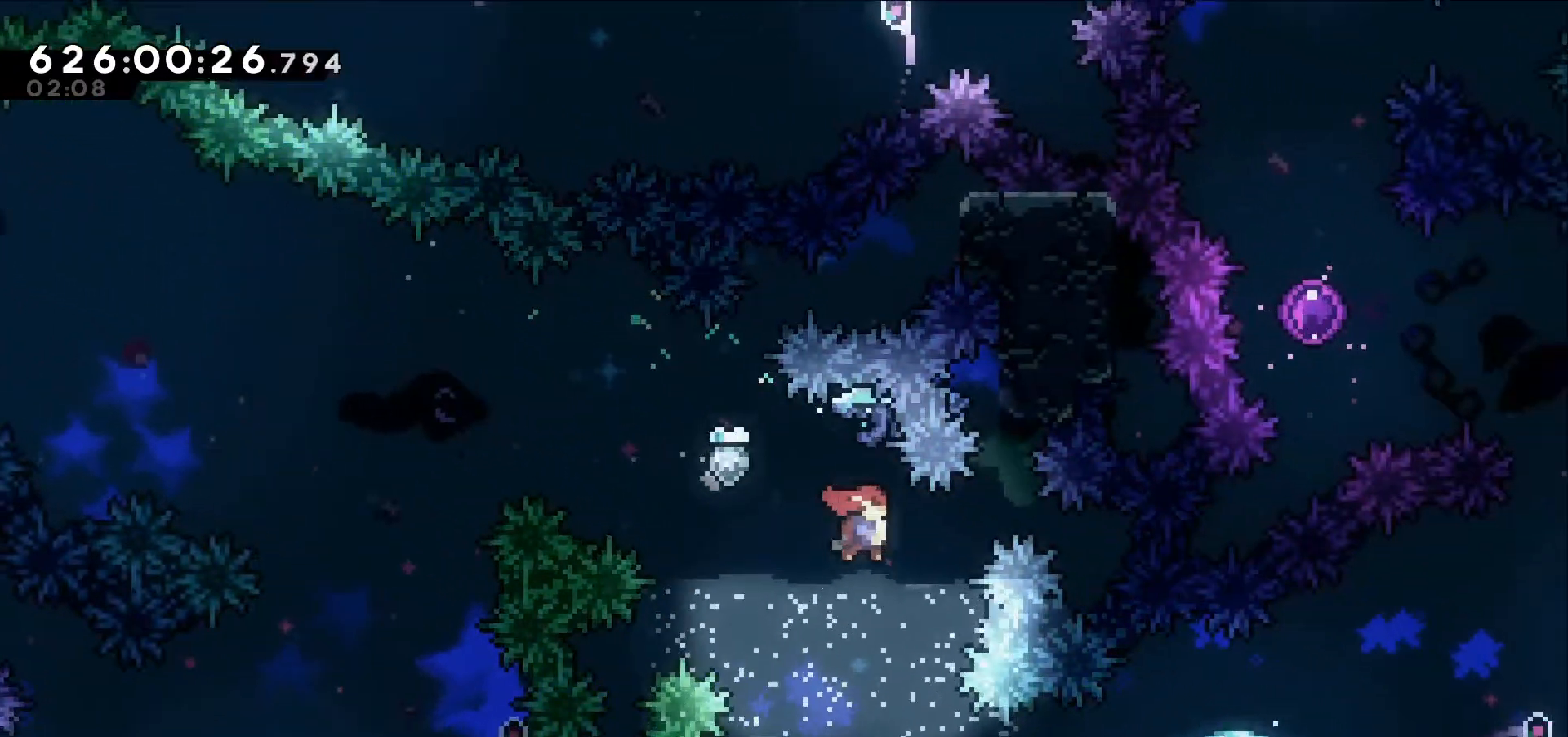
Gameplay with keyboard; each line is a JSON object with the keys held at the frame after it. "events" lists presses ("down") and releases ("up") of "dash", "demo", "down", "grab", "jump", "jump2", "left", "right" and "up" between this image and that frame as [ms after this image, input, new state], when the widget could be followed in between. No other keys are recorded. Mouse input is not recorded. Key names are as the overlay labels them; some are game actions (e.g. jump) rather than physical keys.
{"keys": []}
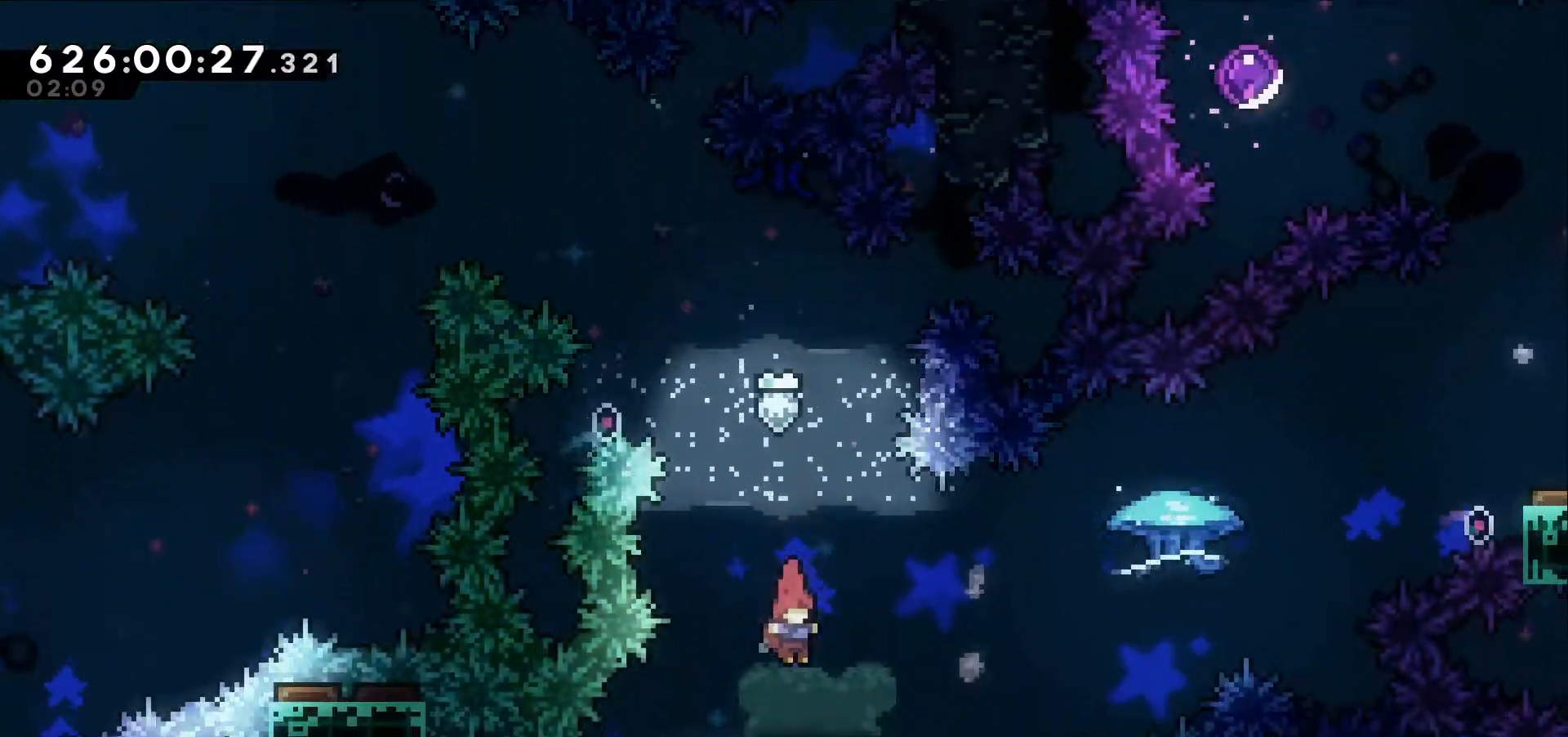
{"keys": ["jump", "right"], "events": [[134, "right", "down"], [467, "jump", "down"]]}
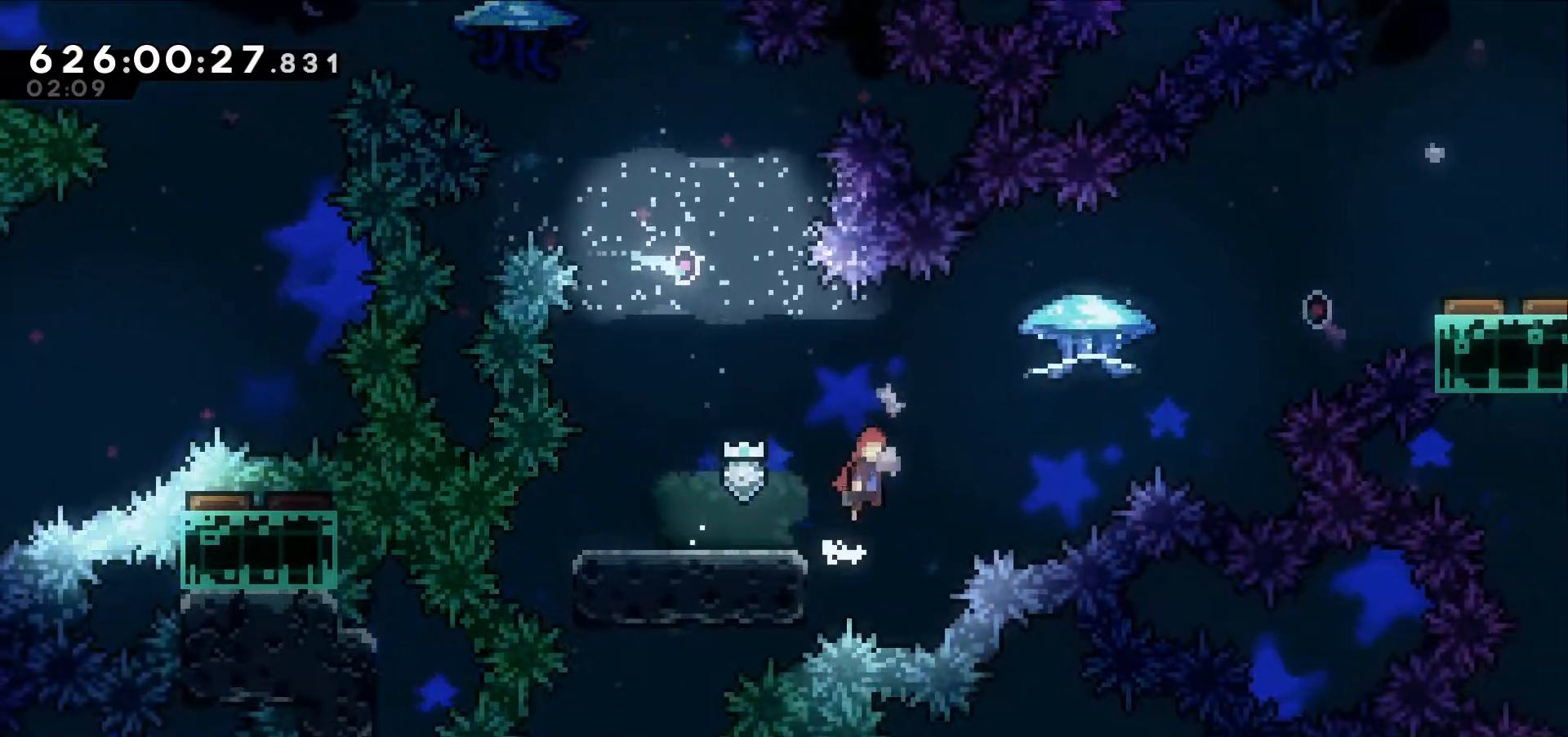
{"keys": ["grab", "right", "up"], "events": [[250, "grab", "down"], [250, "up", "down"], [300, "jump", "up"]]}
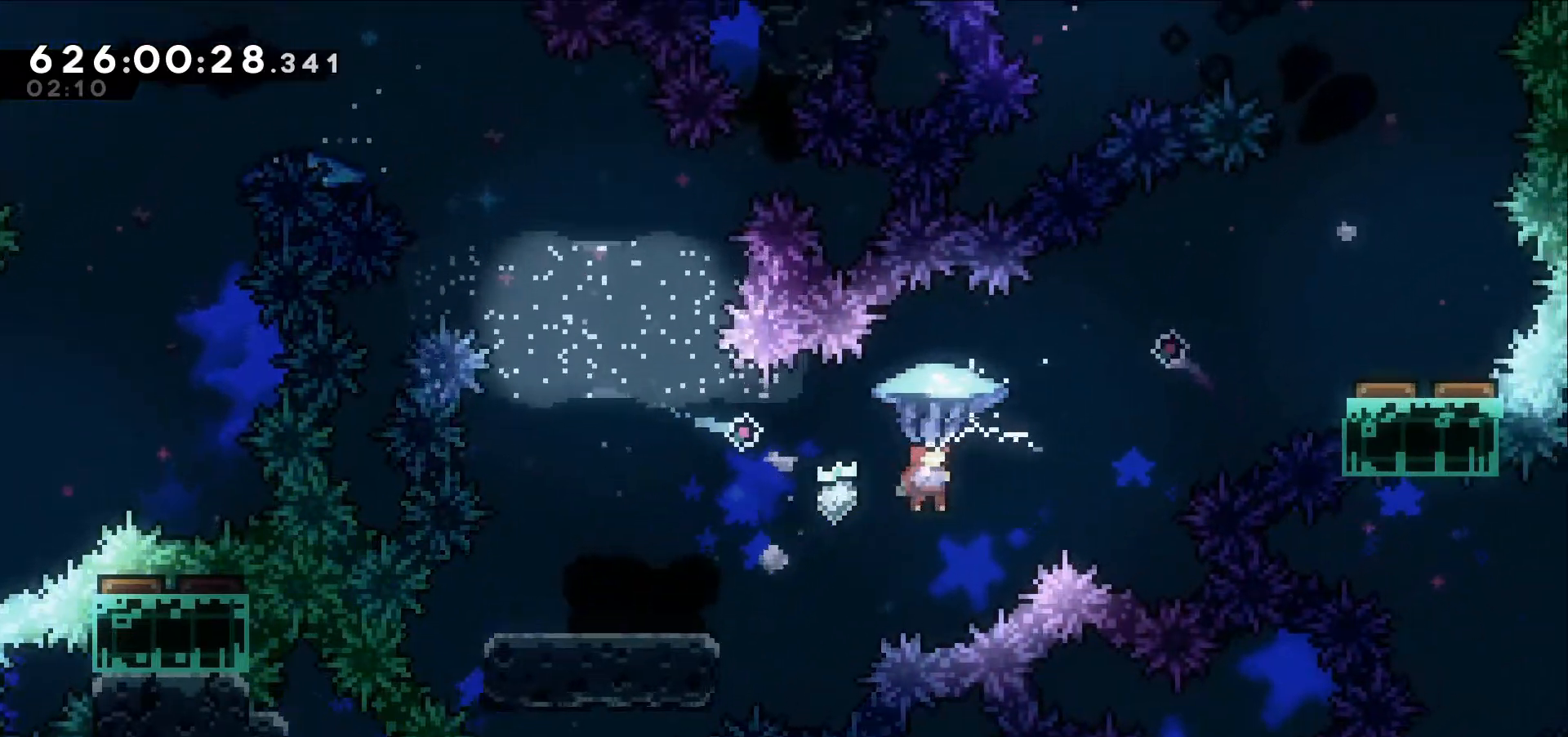
{"keys": ["grab", "right", "up"], "events": [[250, "dash", "down"], [250, "grab", "up"], [350, "grab", "down"], [400, "dash", "up"]]}
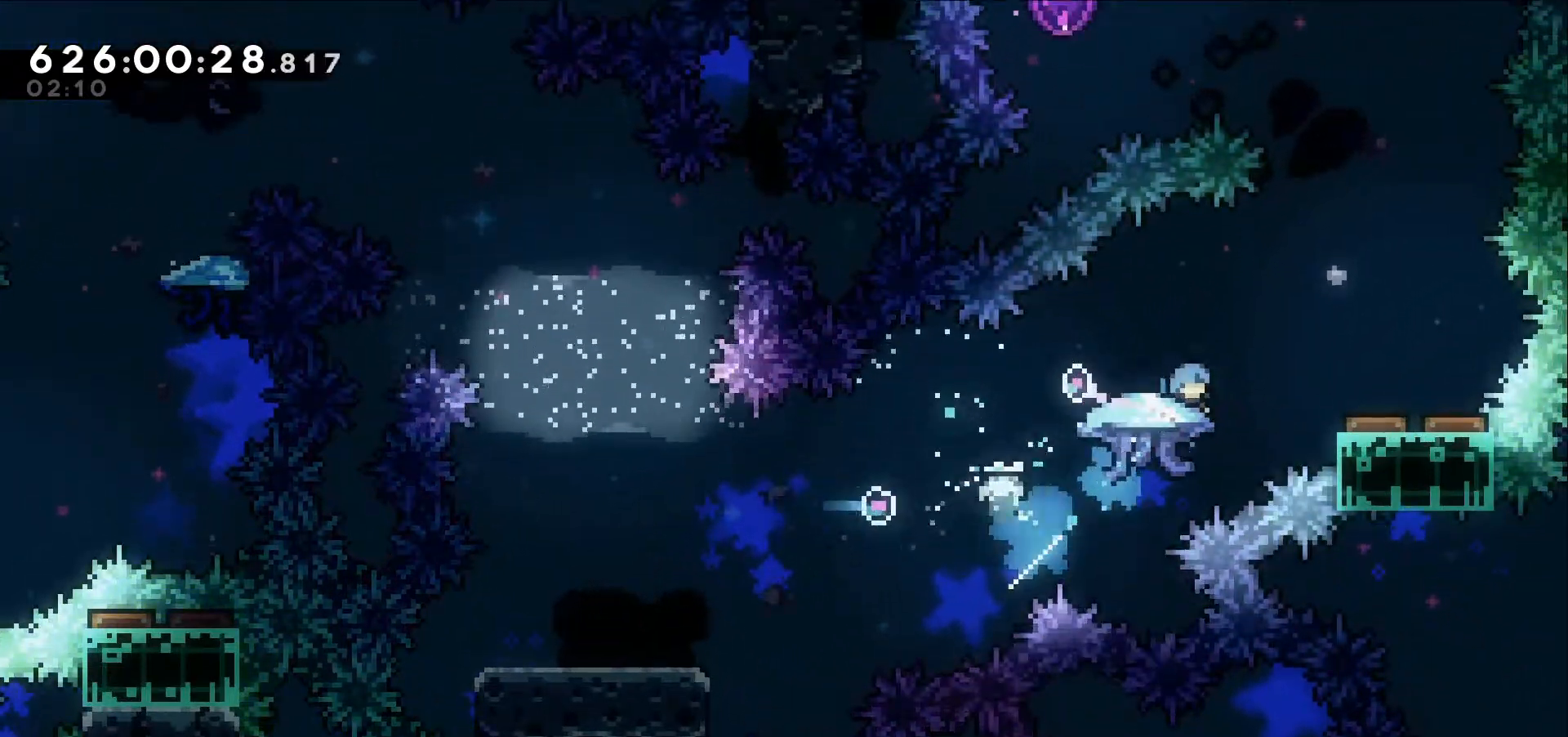
{"keys": ["grab"], "events": [[417, "up", "up"], [467, "right", "up"]]}
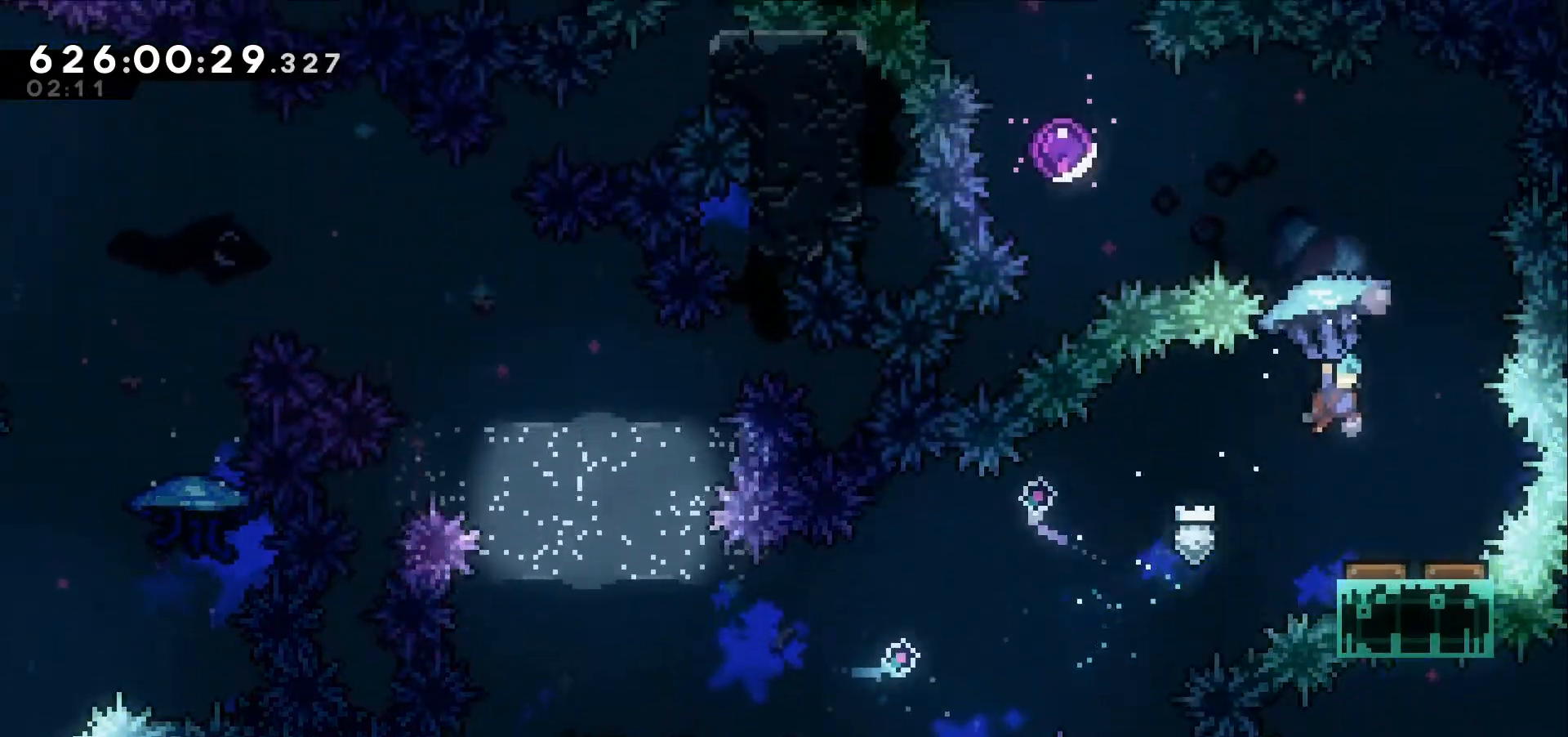
{"keys": ["grab"]}
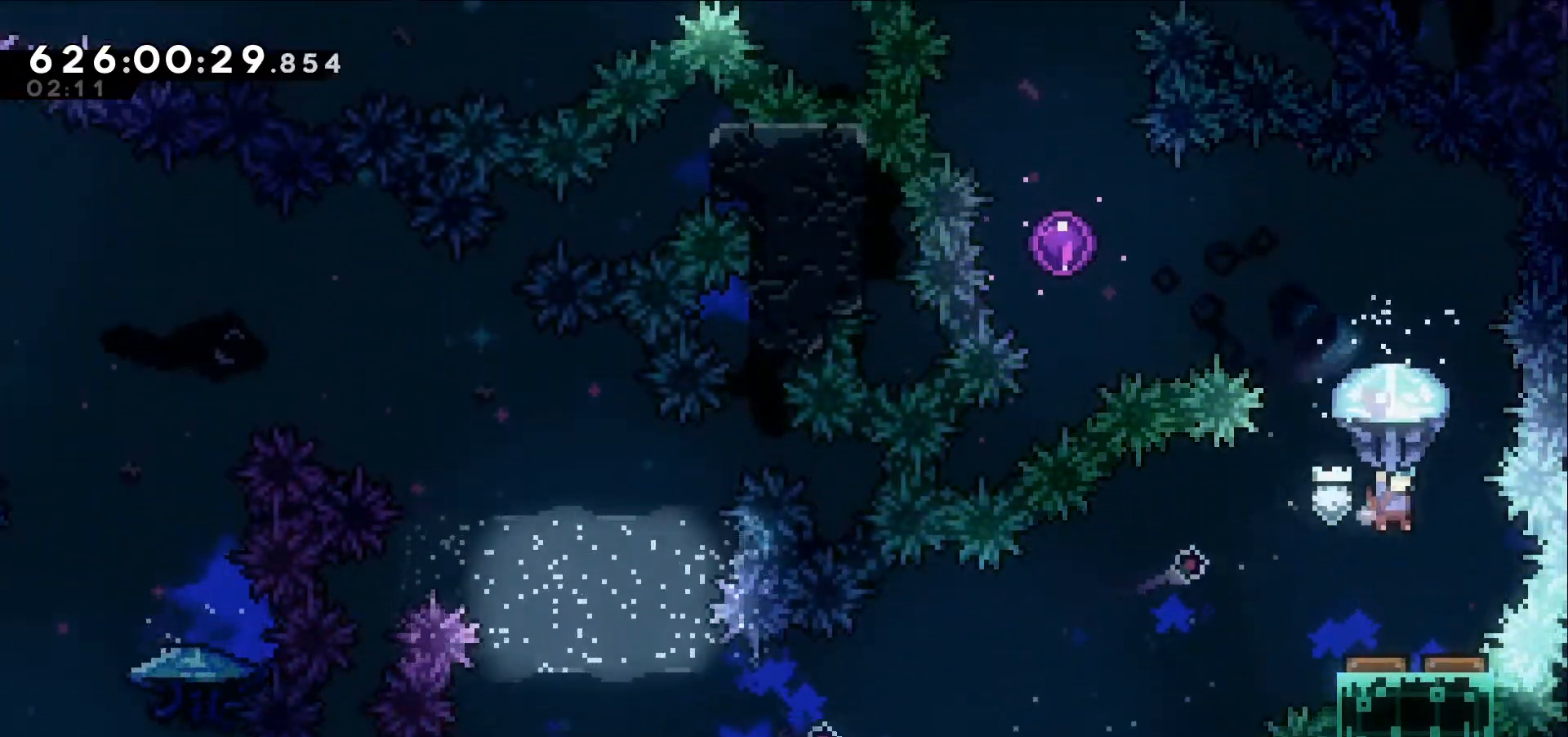
{"keys": ["grab"]}
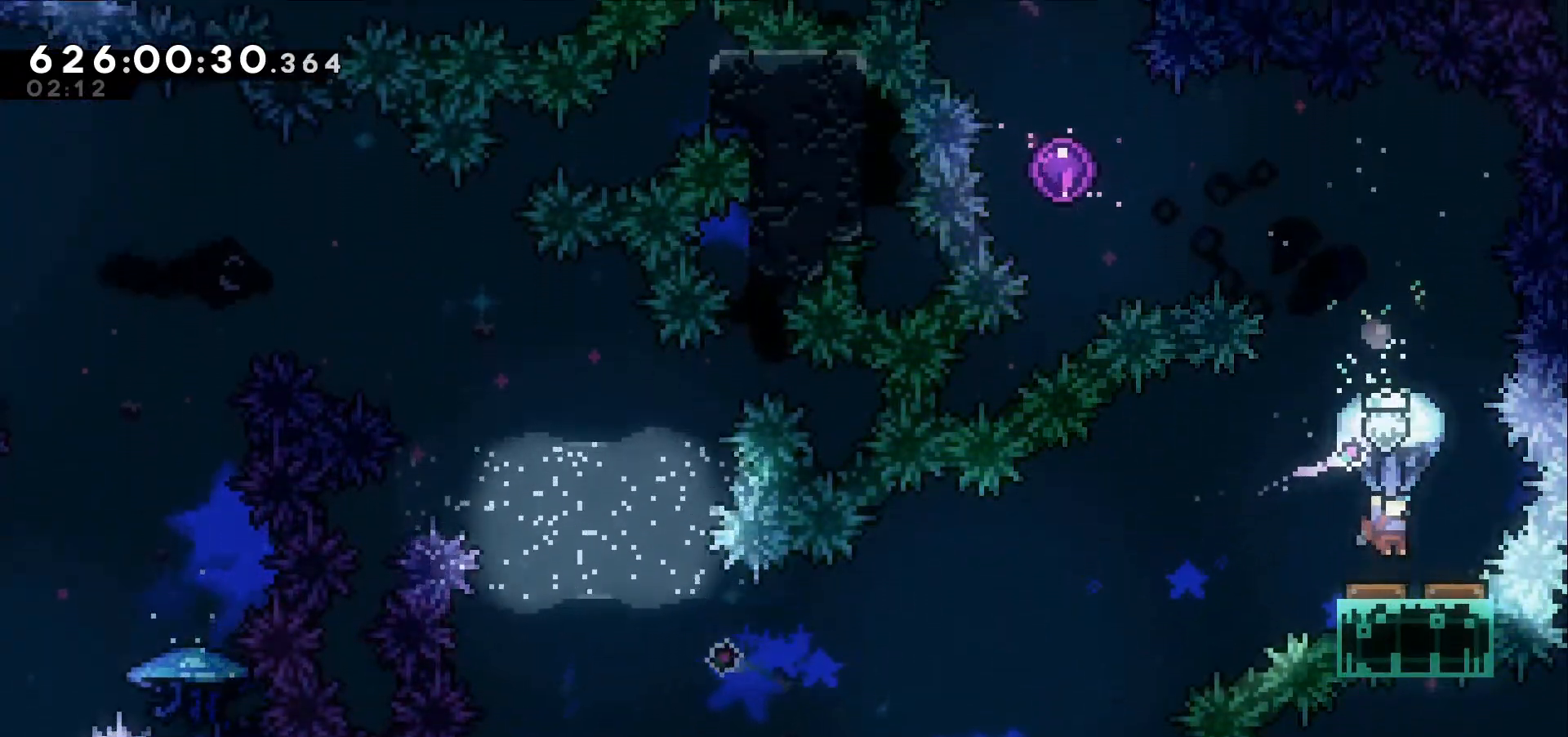
{"keys": ["grab", "left"], "events": [[267, "left", "down"]]}
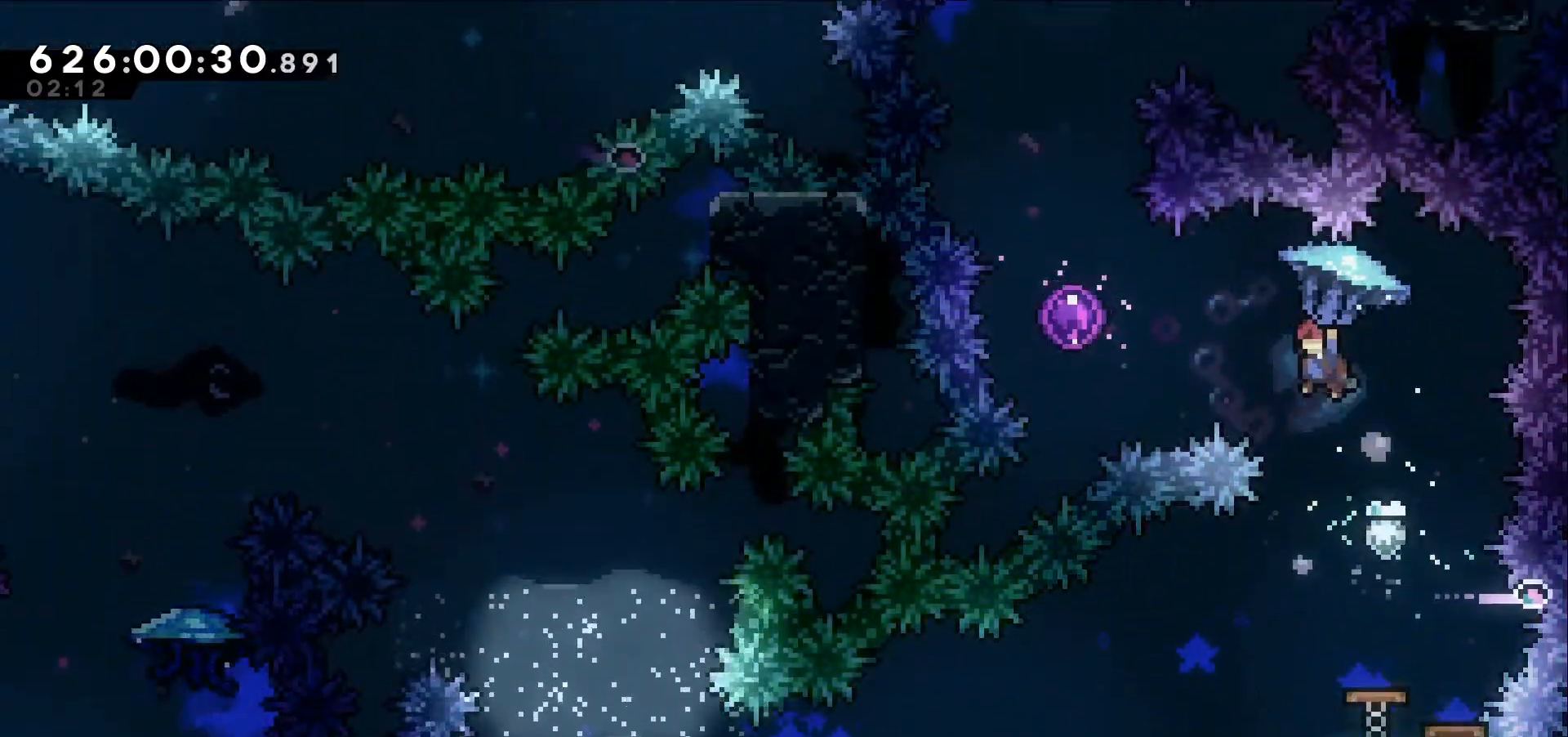
{"keys": ["up"], "events": [[384, "up", "down"], [434, "grab", "up"], [434, "left", "up"]]}
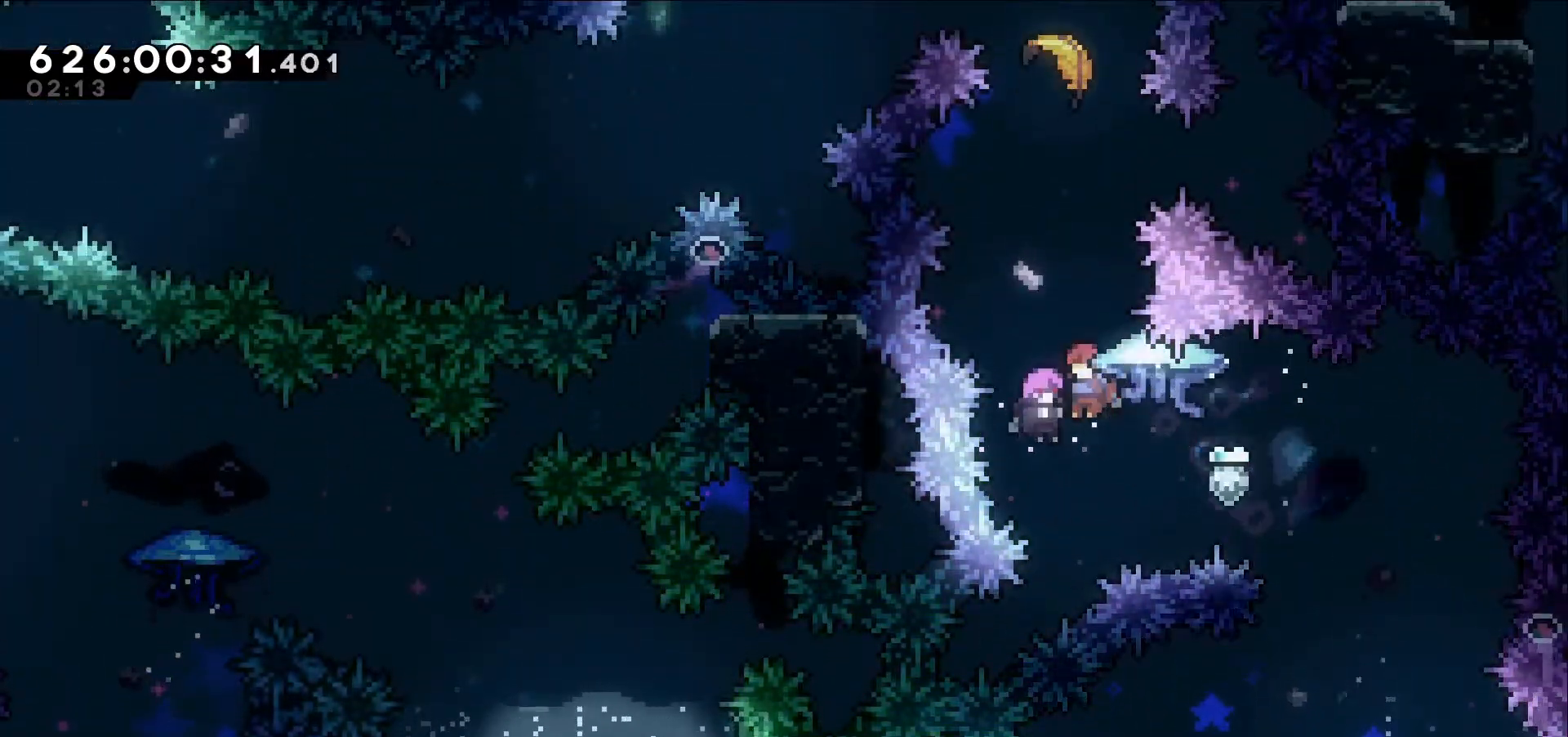
{"keys": ["up"], "events": []}
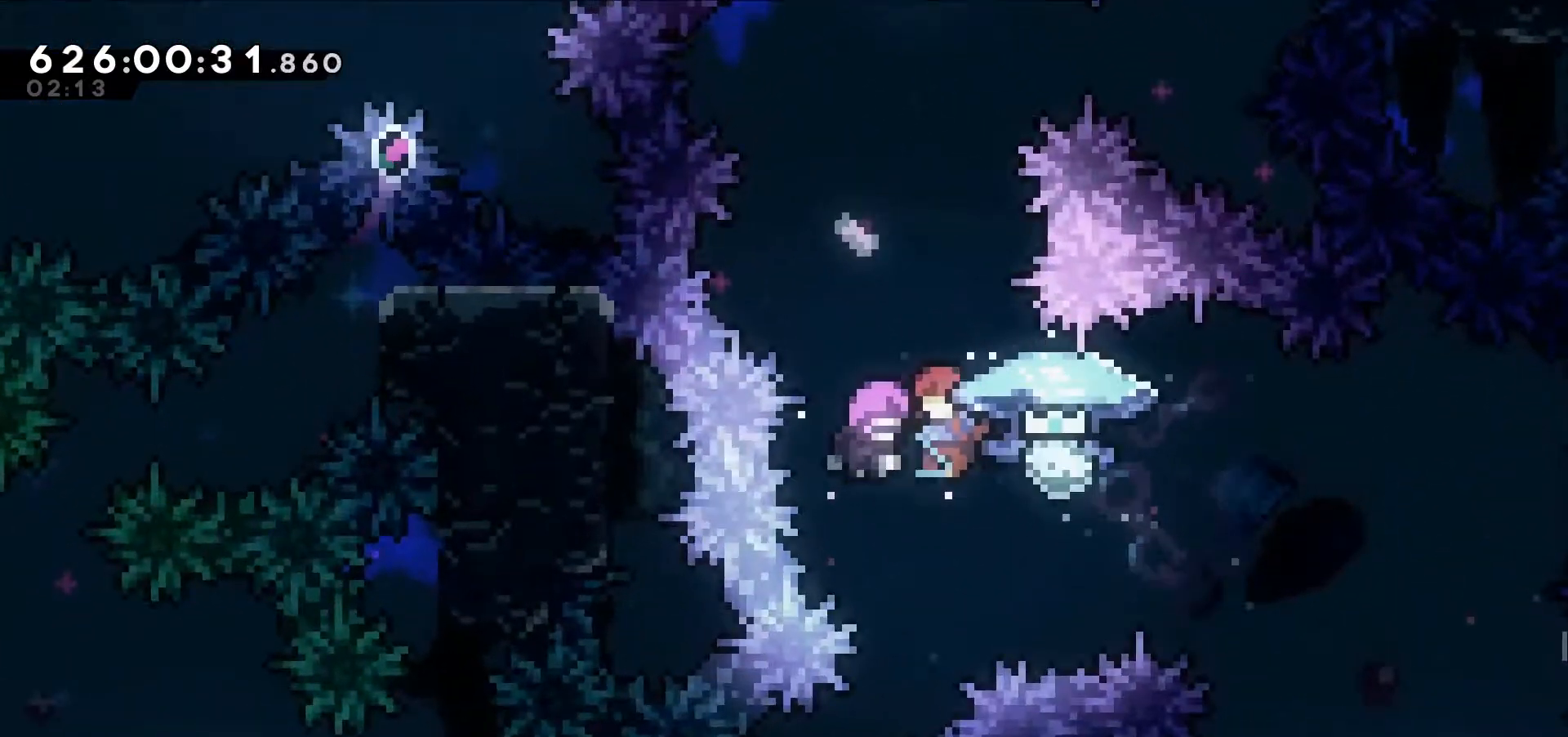
{"keys": ["up"], "events": []}
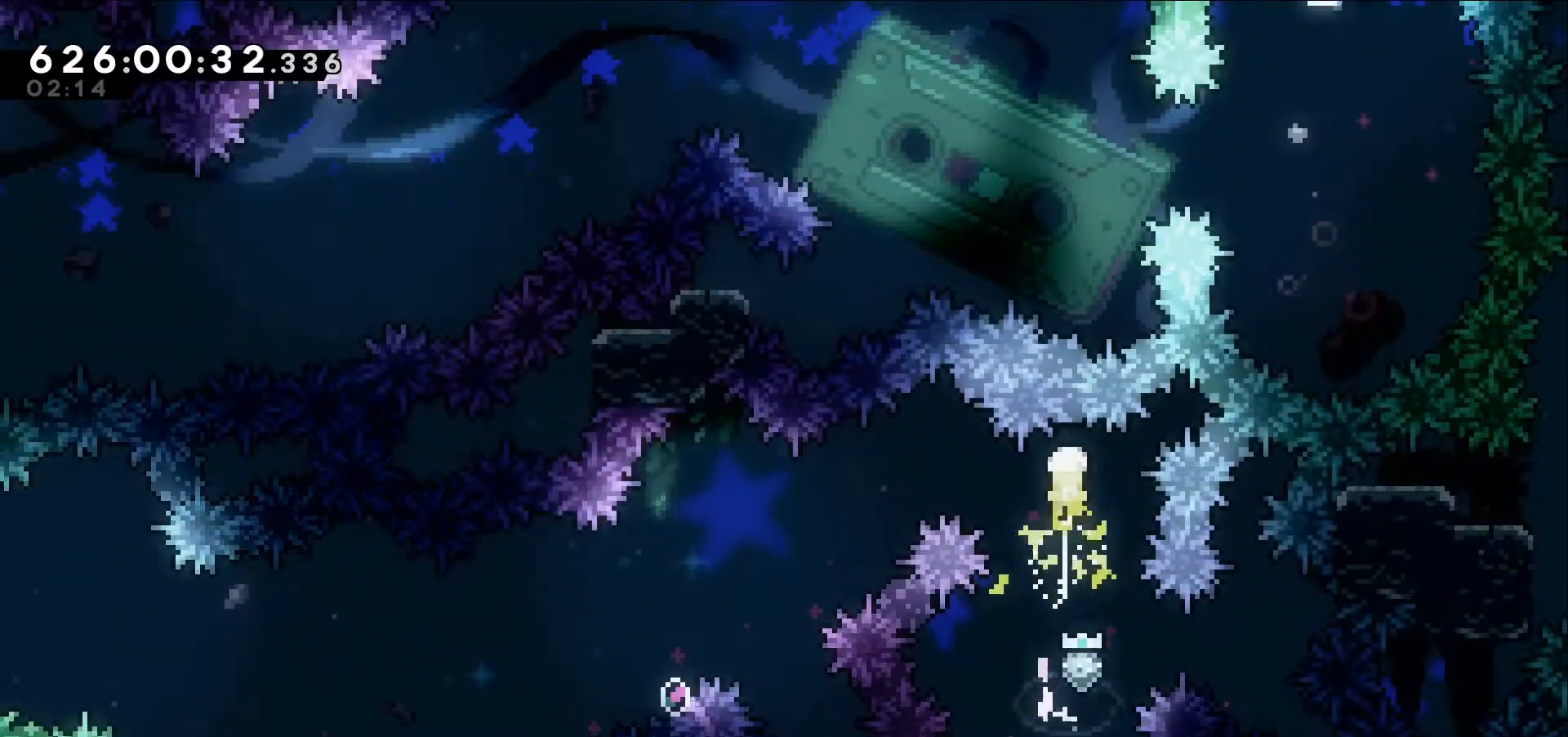
{"keys": ["left"], "events": [[50, "left", "down"], [50, "up", "up"]]}
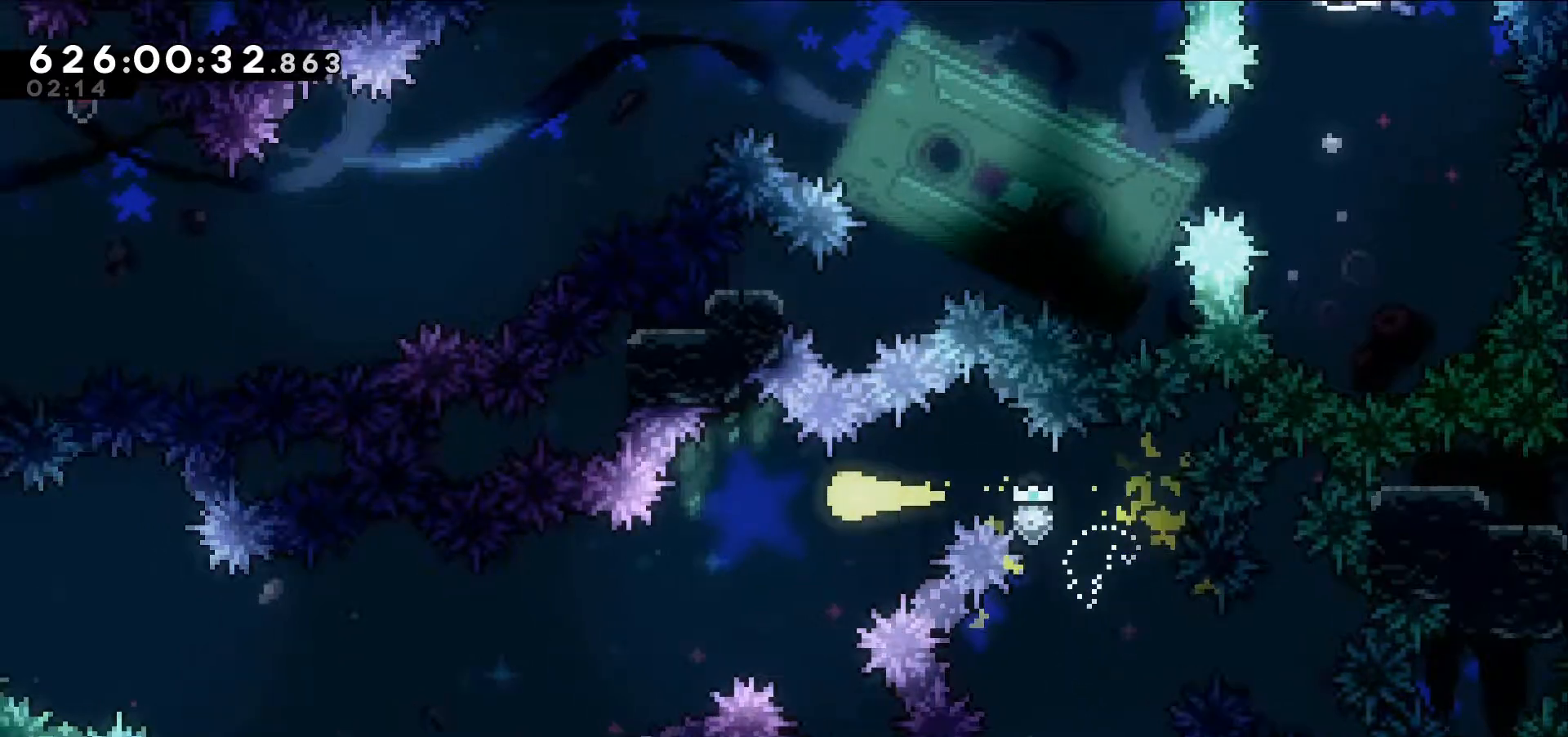
{"keys": ["left"], "events": [[17, "down", "down"], [350, "down", "up"]]}
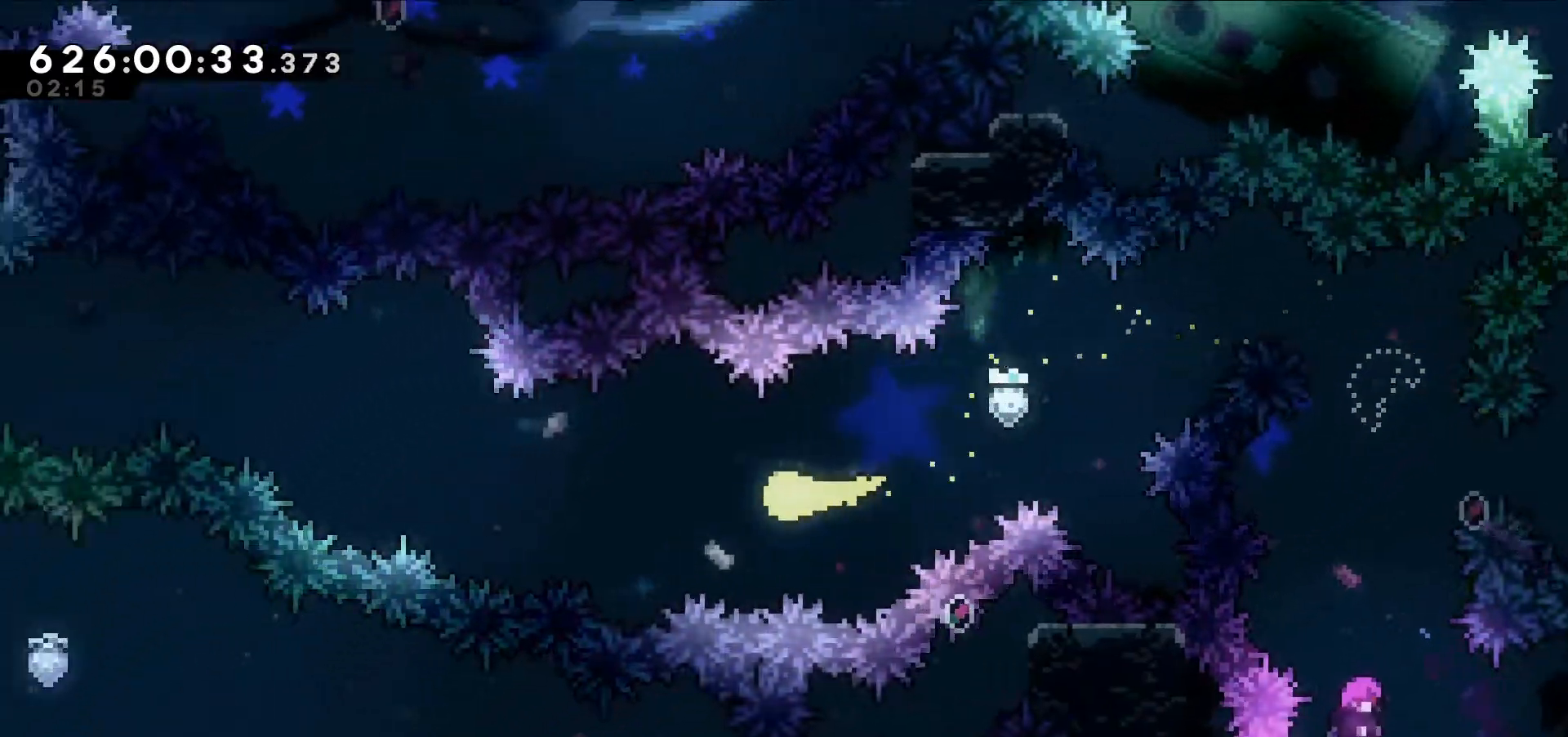
{"keys": ["left"], "events": [[317, "up", "down"], [500, "up", "up"]]}
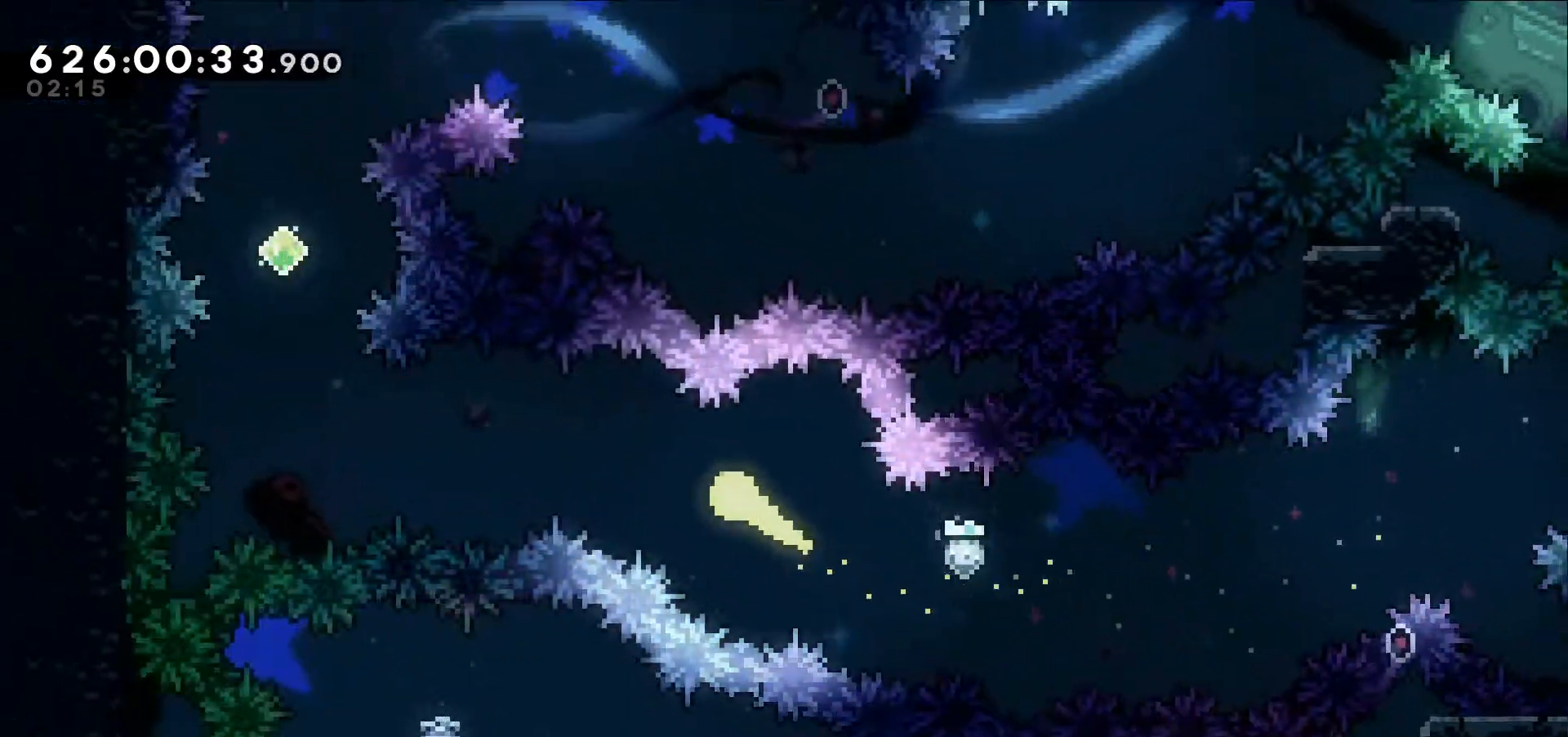
{"keys": ["up"], "events": [[334, "up", "down"], [434, "left", "up"]]}
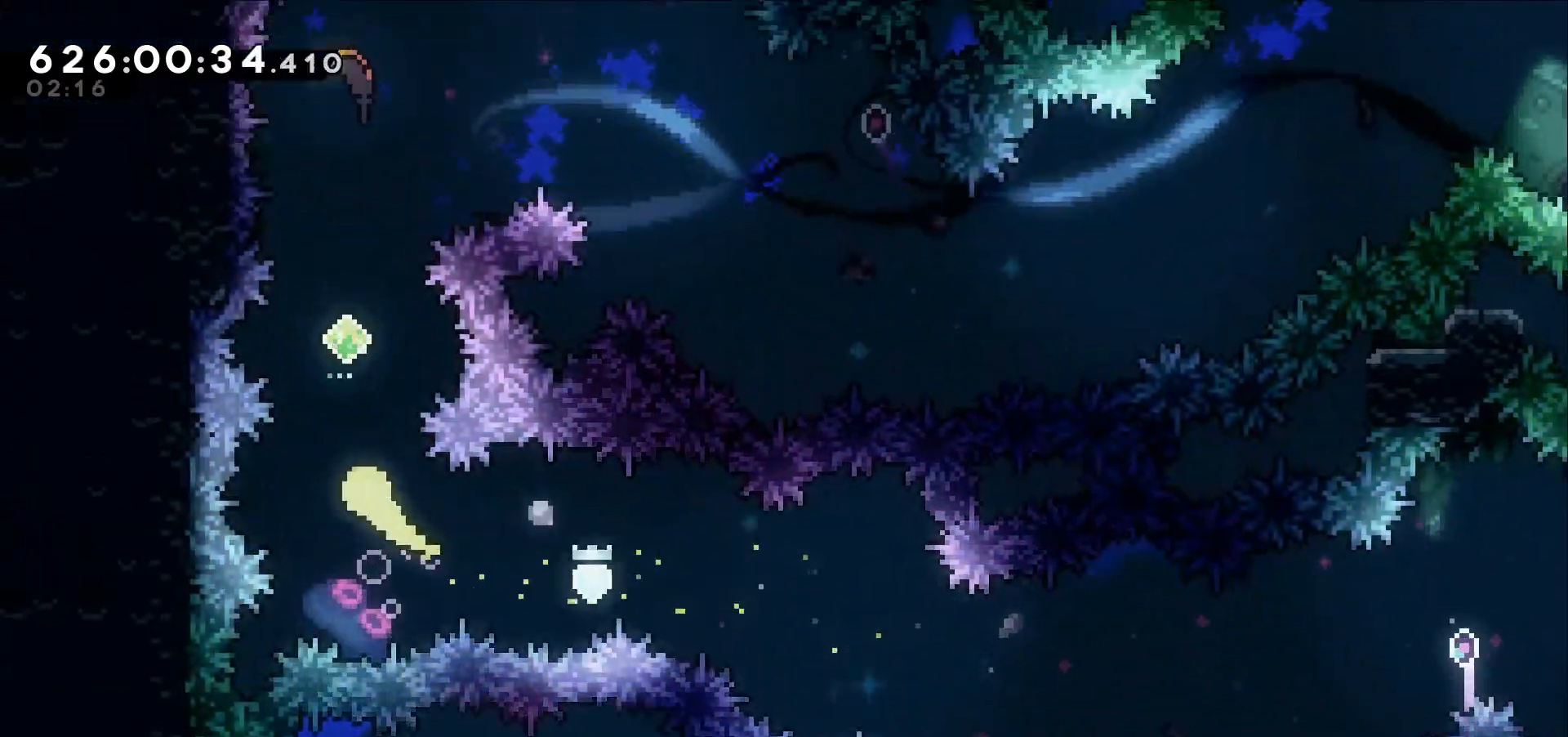
{"keys": ["up"], "events": [[117, "dash", "down"], [300, "dash", "up"]]}
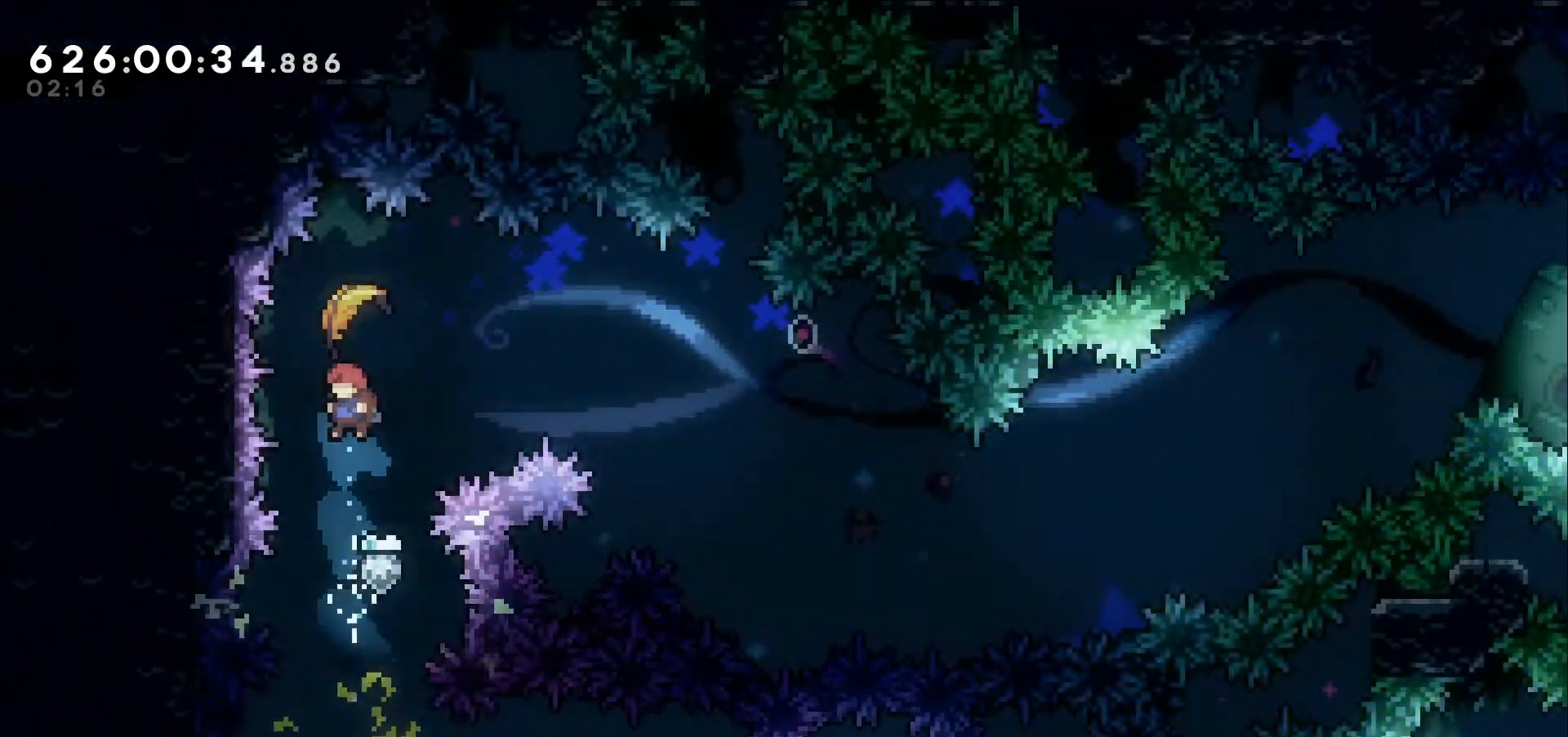
{"keys": ["right"], "events": [[234, "dash", "down"], [367, "right", "down"], [417, "dash", "up"], [417, "up", "up"]]}
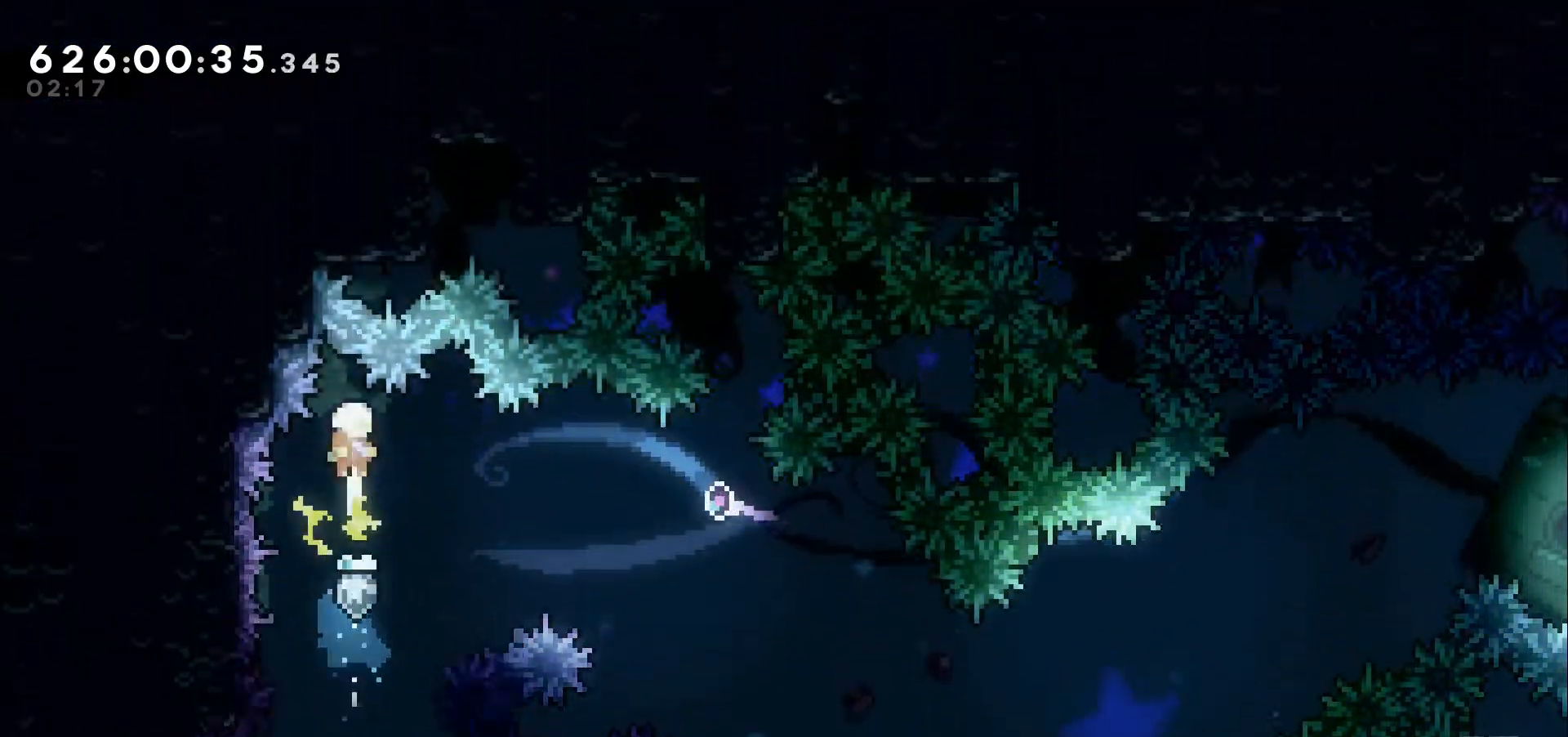
{"keys": ["right"], "events": [[300, "down", "down"], [484, "down", "up"]]}
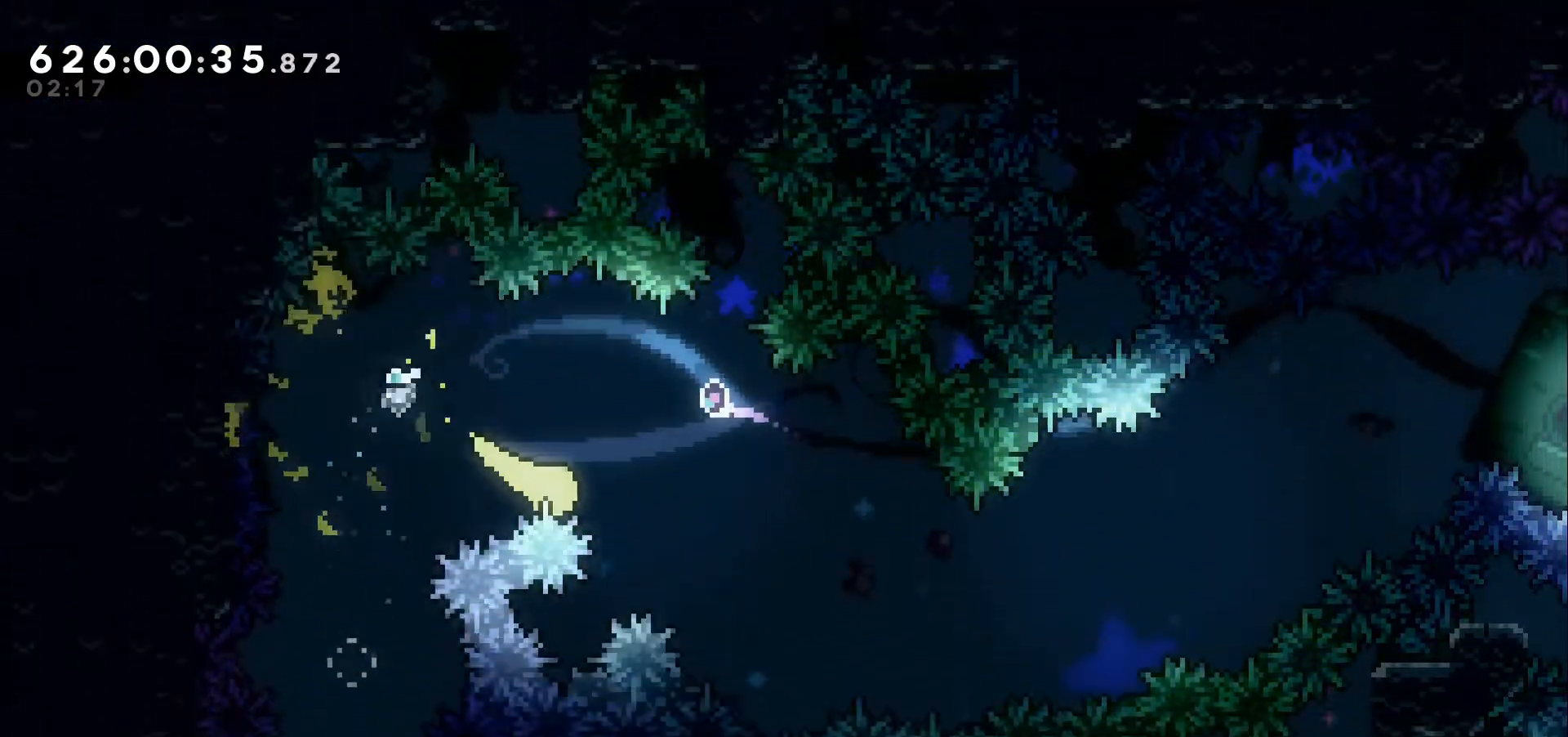
{"keys": ["right"], "events": [[250, "down", "down"], [400, "down", "up"]]}
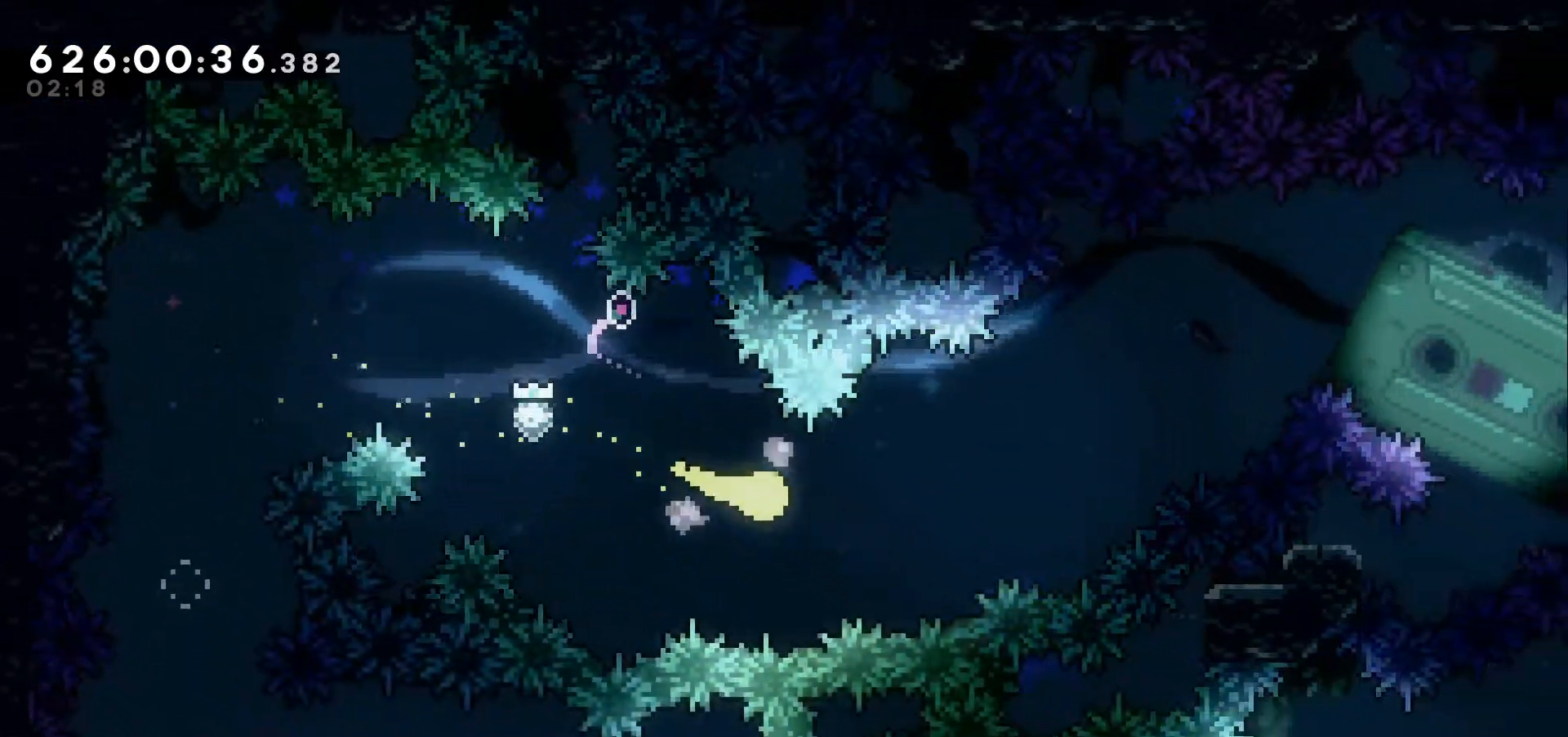
{"keys": ["right"], "events": [[284, "up", "down"], [500, "up", "up"]]}